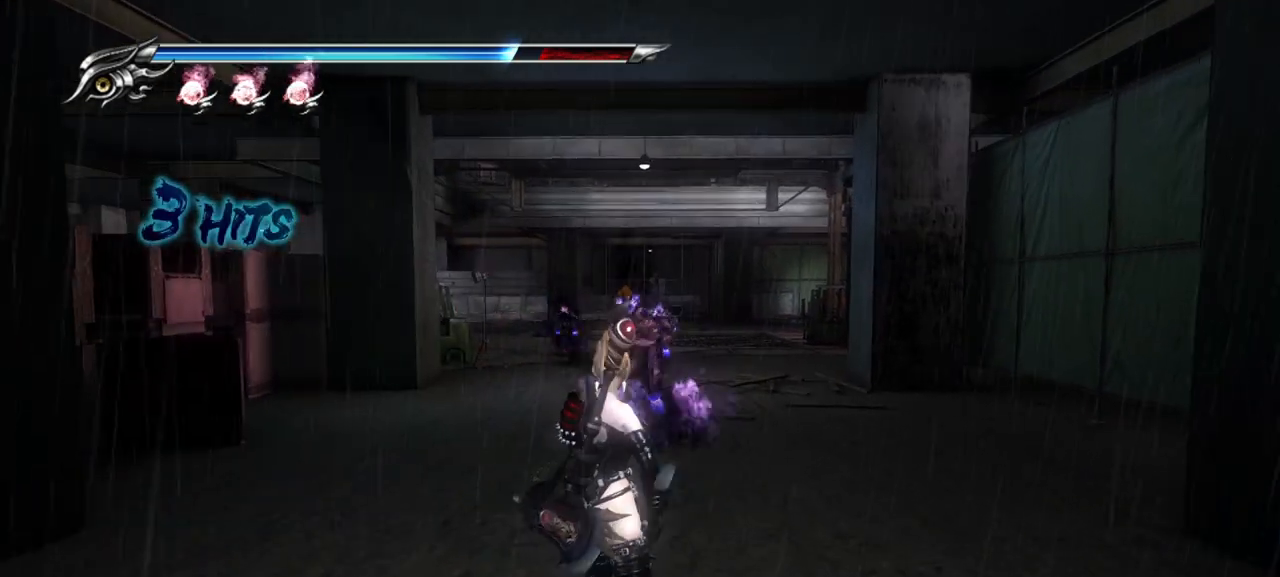
Gameplay with a controller (PlayStation layout); each line is a JSON object with the inputs held at the frame after it. "events" lists button and stick changes between this image and that frame as [ms after this image, input, new state], when the widget could be followed in between. Not read: R1.
{"buttons": [], "left_stick": "up-right", "right_stick": "center", "events": [[200, "CROSS", "down"], [317, "CROSS", "up"], [433, "left_stick", "up-right"]]}
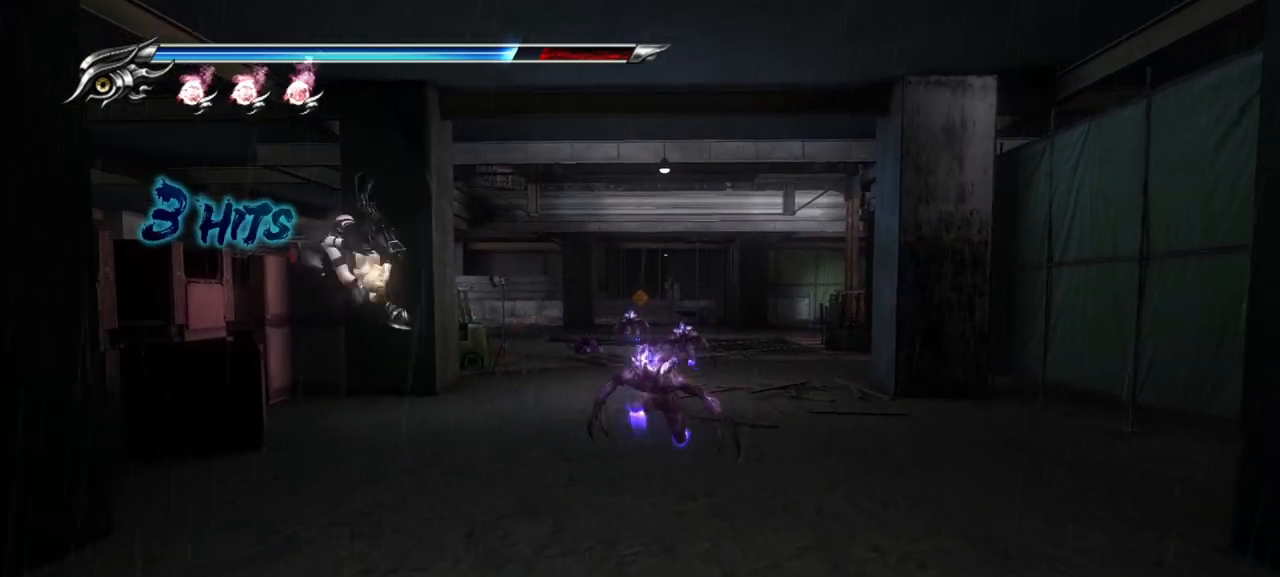
{"buttons": [], "left_stick": "center", "right_stick": "center", "events": [[100, "left_stick", "center"], [283, "TRIANGLE", "down"], [467, "TRIANGLE", "up"]]}
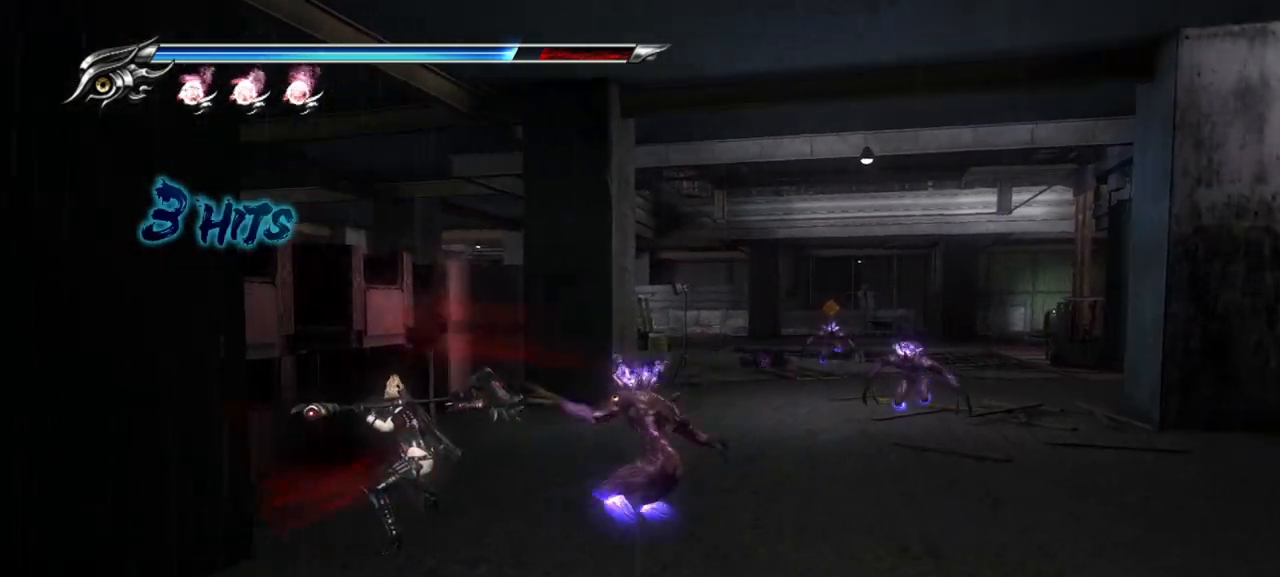
{"buttons": ["L1"], "left_stick": "center", "right_stick": "center", "events": [[200, "L1", "down"]]}
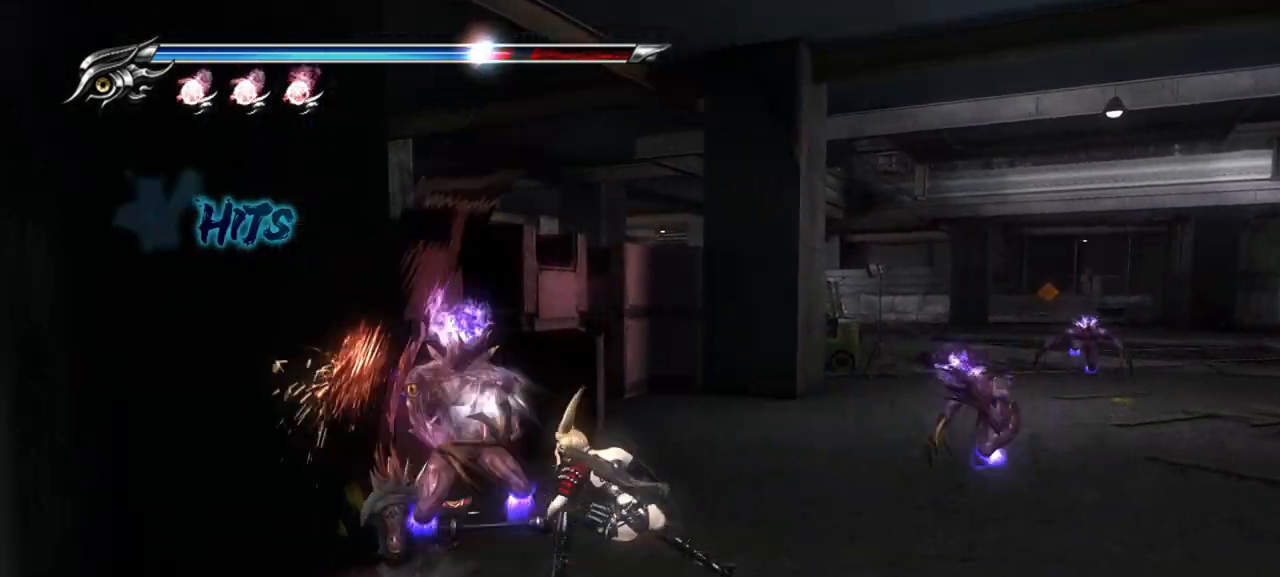
{"buttons": ["L1"], "left_stick": "center", "right_stick": "center", "events": []}
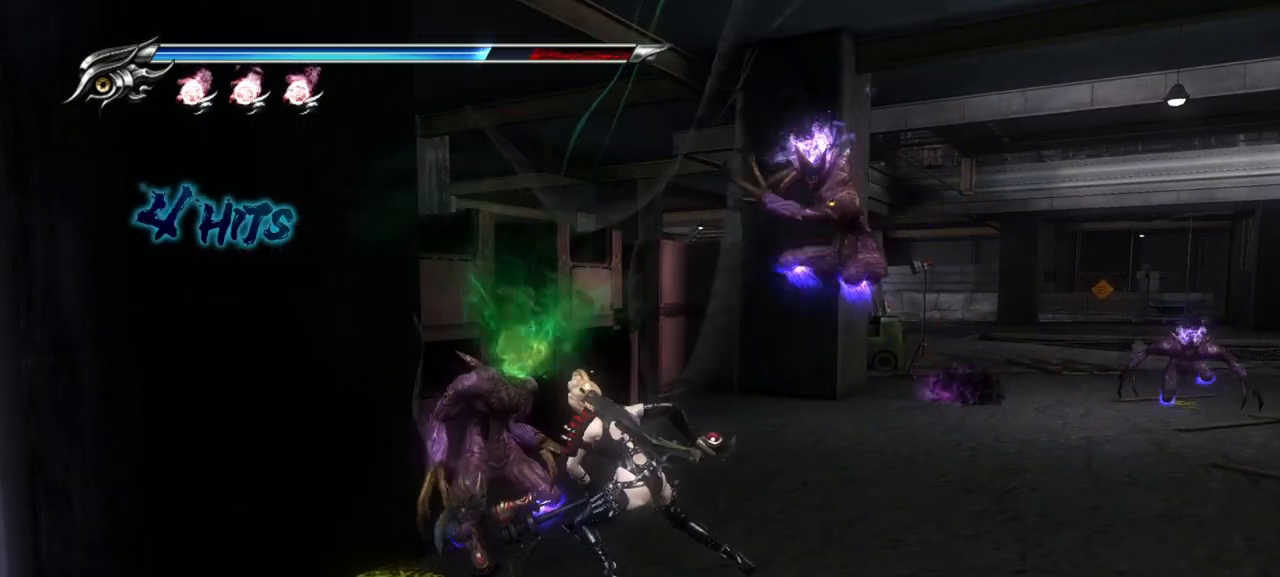
{"buttons": ["TRIANGLE"], "left_stick": "center", "right_stick": "center", "events": [[450, "L1", "up"], [467, "TRIANGLE", "down"]]}
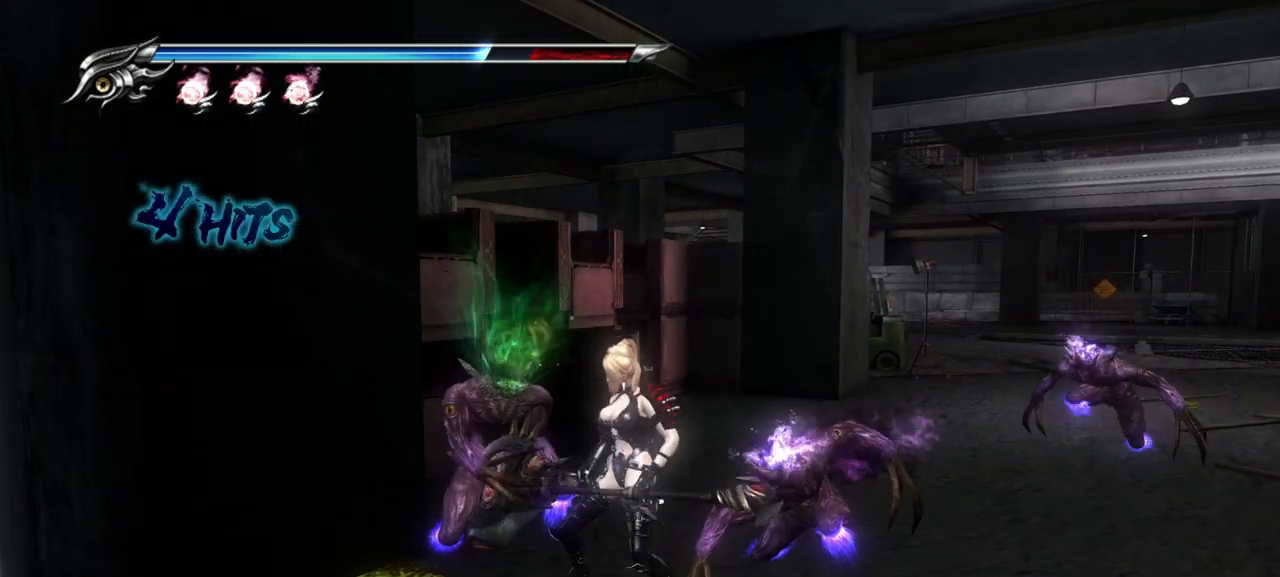
{"buttons": [], "left_stick": "center", "right_stick": "center", "events": [[67, "TRIANGLE", "up"], [150, "TRIANGLE", "down"], [217, "TRIANGLE", "up"], [283, "TRIANGLE", "down"], [350, "TRIANGLE", "up"], [417, "TRIANGLE", "down"], [483, "TRIANGLE", "up"]]}
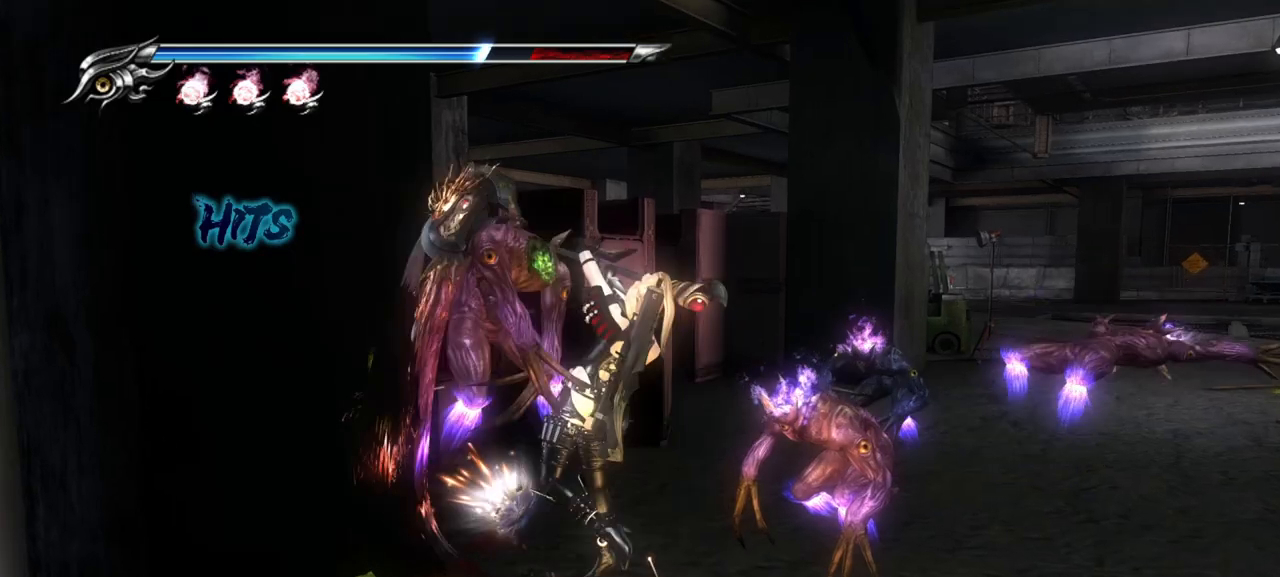
{"buttons": ["TRIANGLE"], "left_stick": "center", "right_stick": "center", "events": [[33, "TRIANGLE", "down"], [117, "TRIANGLE", "up"], [183, "TRIANGLE", "down"], [250, "TRIANGLE", "up"], [317, "TRIANGLE", "down"]]}
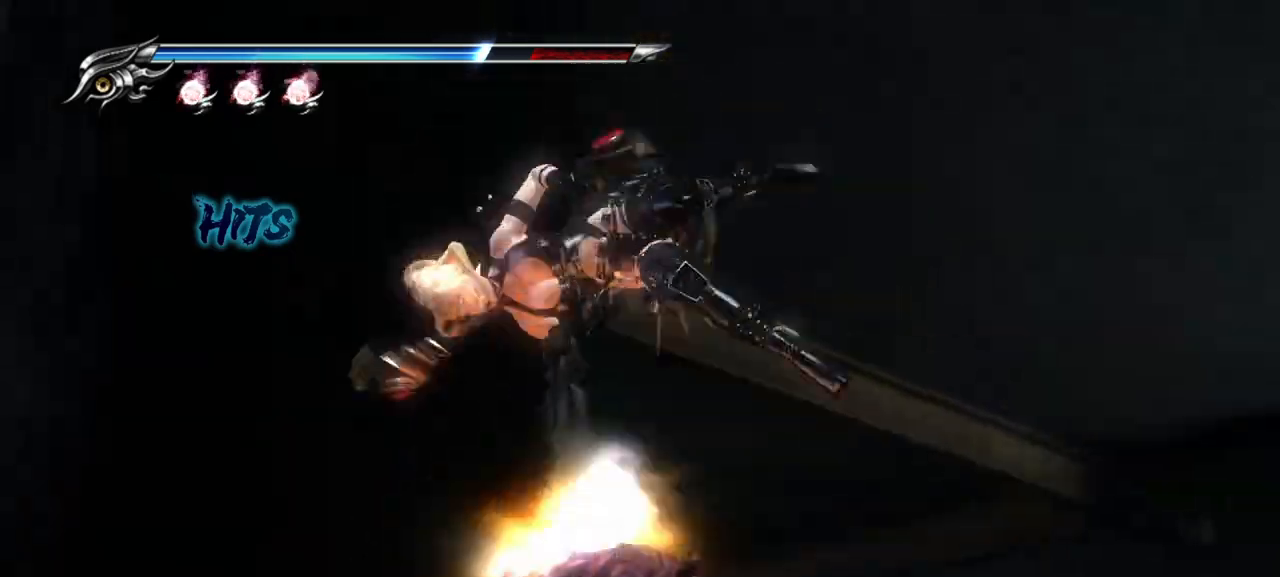
{"buttons": ["TRIANGLE"], "left_stick": "center", "right_stick": "center", "events": [[17, "TRIANGLE", "up"], [100, "TRIANGLE", "down"], [300, "TRIANGLE", "up"], [367, "TRIANGLE", "down"]]}
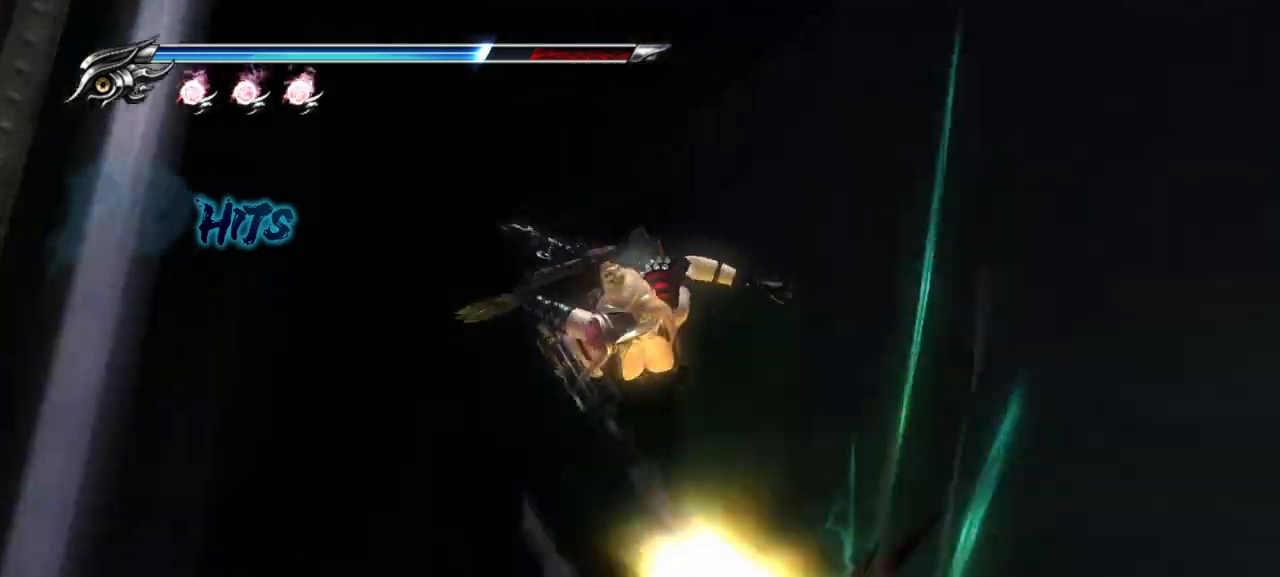
{"buttons": ["TRIANGLE"], "left_stick": "center", "right_stick": "center", "events": [[100, "TRIANGLE", "up"], [183, "TRIANGLE", "down"]]}
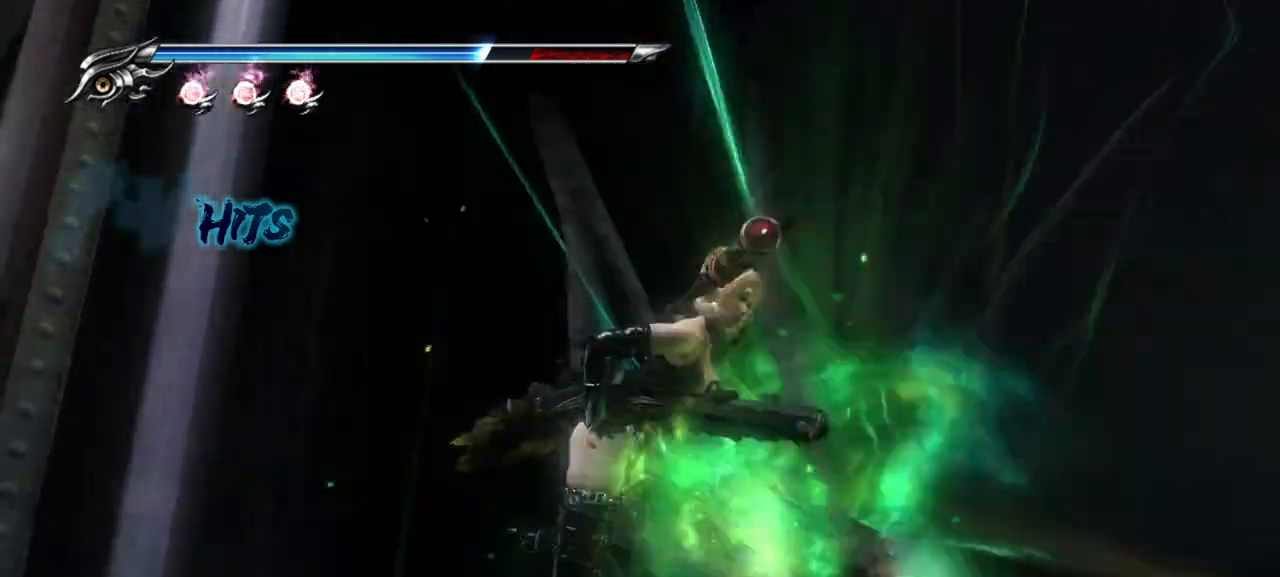
{"buttons": ["TRIANGLE"], "left_stick": "center", "right_stick": "center", "events": []}
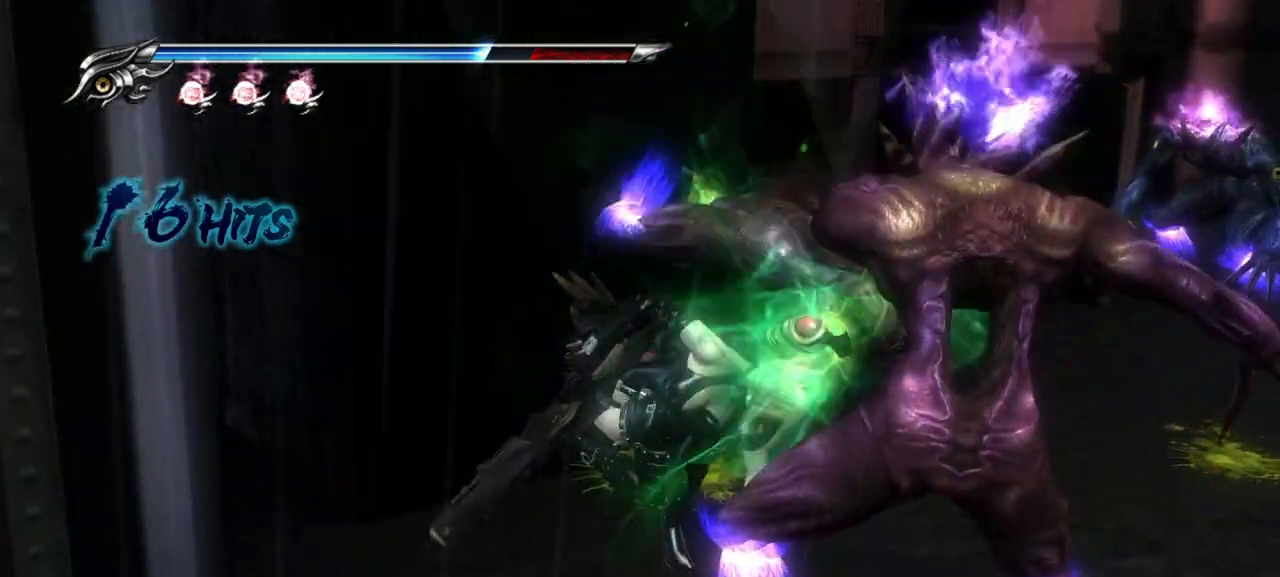
{"buttons": ["SQUARE"], "left_stick": "center", "right_stick": "center", "events": [[33, "TRIANGLE", "up"], [133, "SQUARE", "down"], [250, "SQUARE", "up"], [333, "SQUARE", "down"], [383, "SQUARE", "up"], [450, "SQUARE", "down"]]}
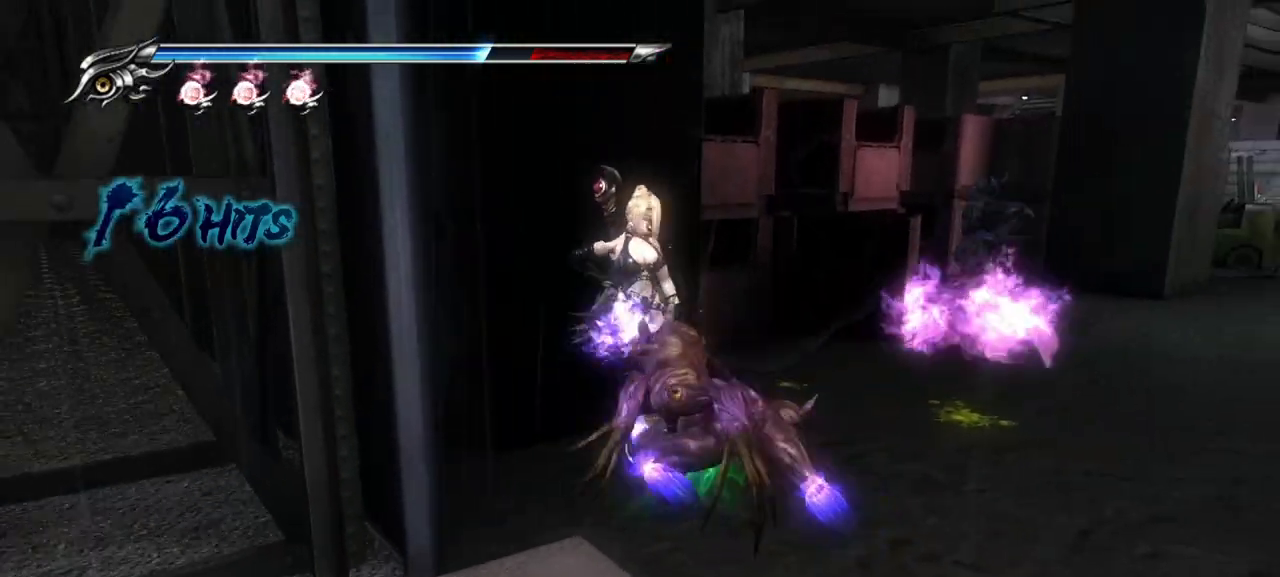
{"buttons": ["SQUARE"], "left_stick": "center", "right_stick": "center", "events": [[17, "SQUARE", "up"], [83, "SQUARE", "down"], [150, "SQUARE", "up"], [233, "SQUARE", "down"], [283, "SQUARE", "up"], [350, "SQUARE", "down"], [417, "SQUARE", "up"], [500, "SQUARE", "down"]]}
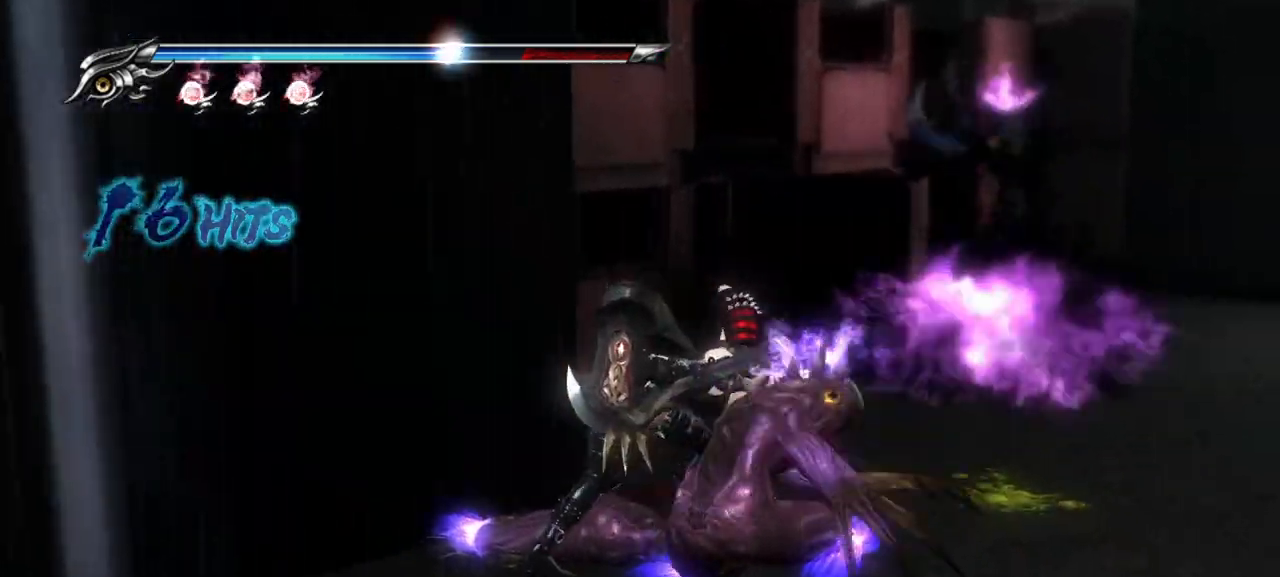
{"buttons": [], "left_stick": "center", "right_stick": "center", "events": [[50, "SQUARE", "up"], [117, "SQUARE", "down"], [200, "SQUARE", "up"], [283, "SQUARE", "down"], [333, "SQUARE", "up"], [400, "SQUARE", "down"], [483, "SQUARE", "up"]]}
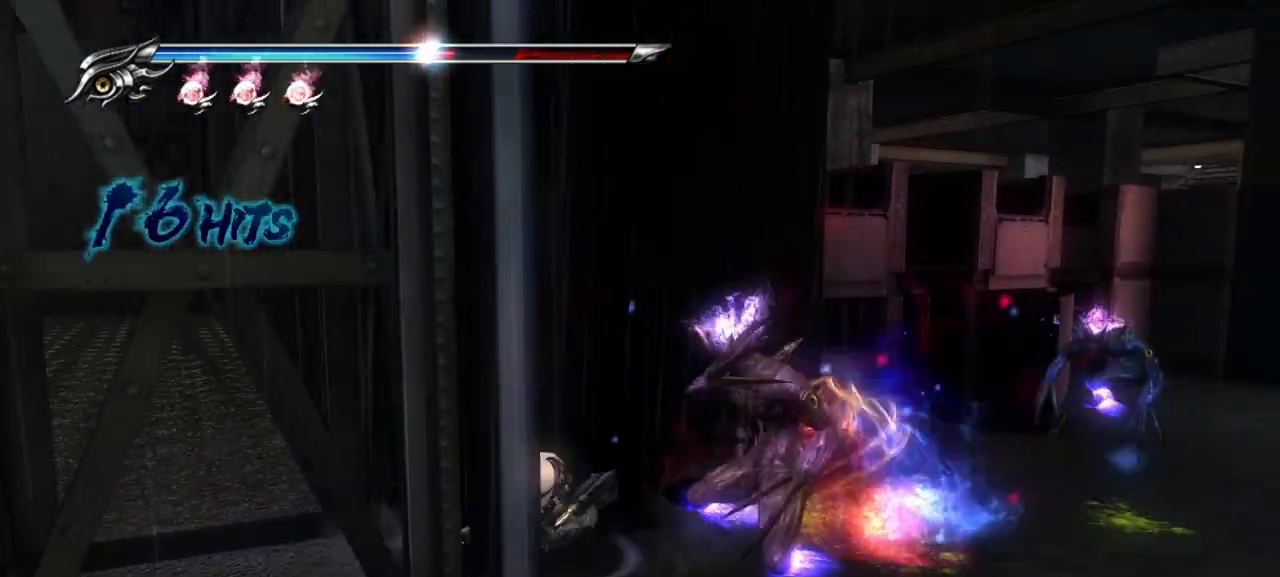
{"buttons": ["SQUARE"], "left_stick": "center", "right_stick": "center", "events": [[50, "SQUARE", "down"], [117, "SQUARE", "up"], [200, "SQUARE", "down"], [283, "SQUARE", "up"], [367, "SQUARE", "down"], [417, "SQUARE", "up"], [500, "SQUARE", "down"]]}
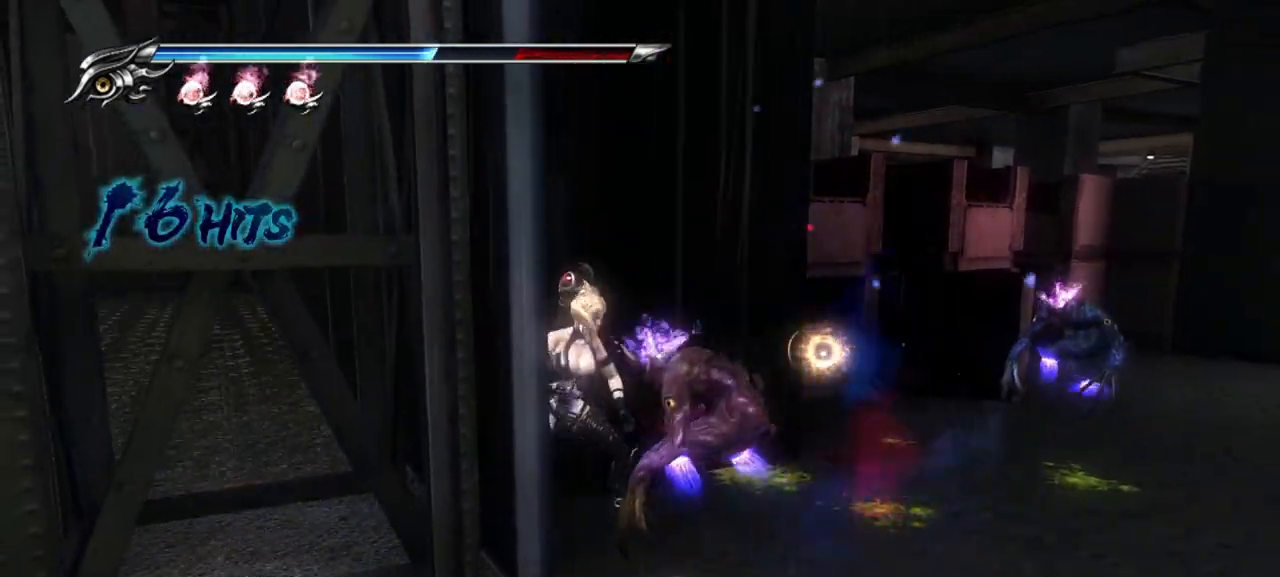
{"buttons": ["TRIANGLE"], "left_stick": "center", "right_stick": "center", "events": [[67, "SQUARE", "up"], [133, "SQUARE", "down"], [217, "SQUARE", "up"], [300, "SQUARE", "down"], [383, "SQUARE", "up"], [500, "TRIANGLE", "down"]]}
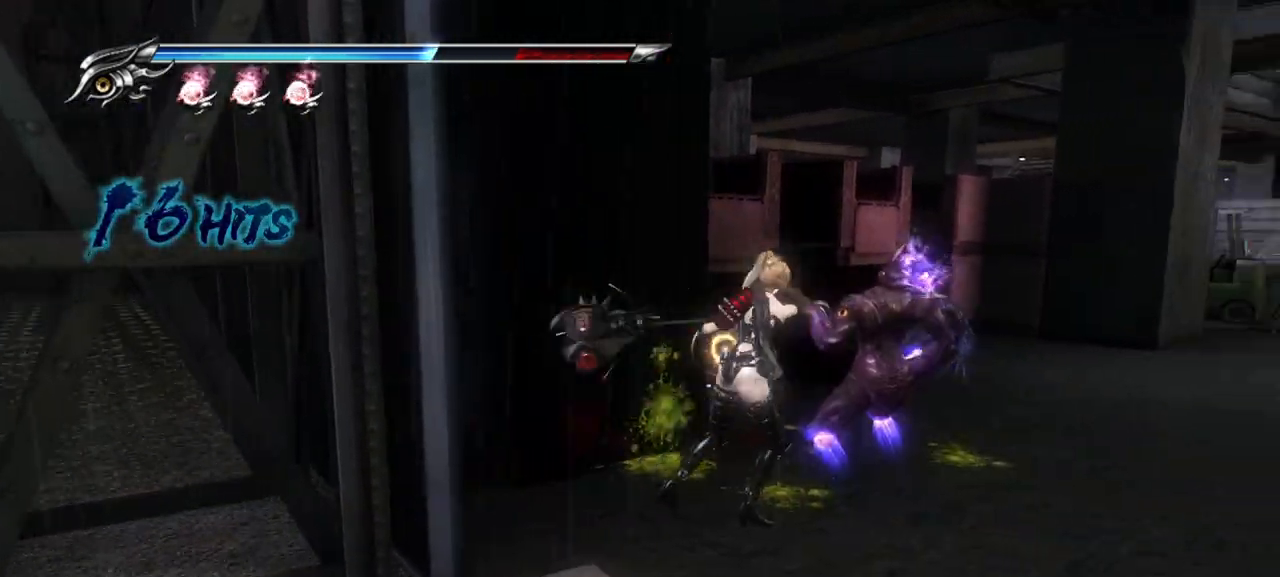
{"buttons": ["TRIANGLE"], "left_stick": "center", "right_stick": "center", "events": [[233, "TRIANGLE", "up"], [300, "TRIANGLE", "down"], [383, "TRIANGLE", "up"], [450, "TRIANGLE", "down"]]}